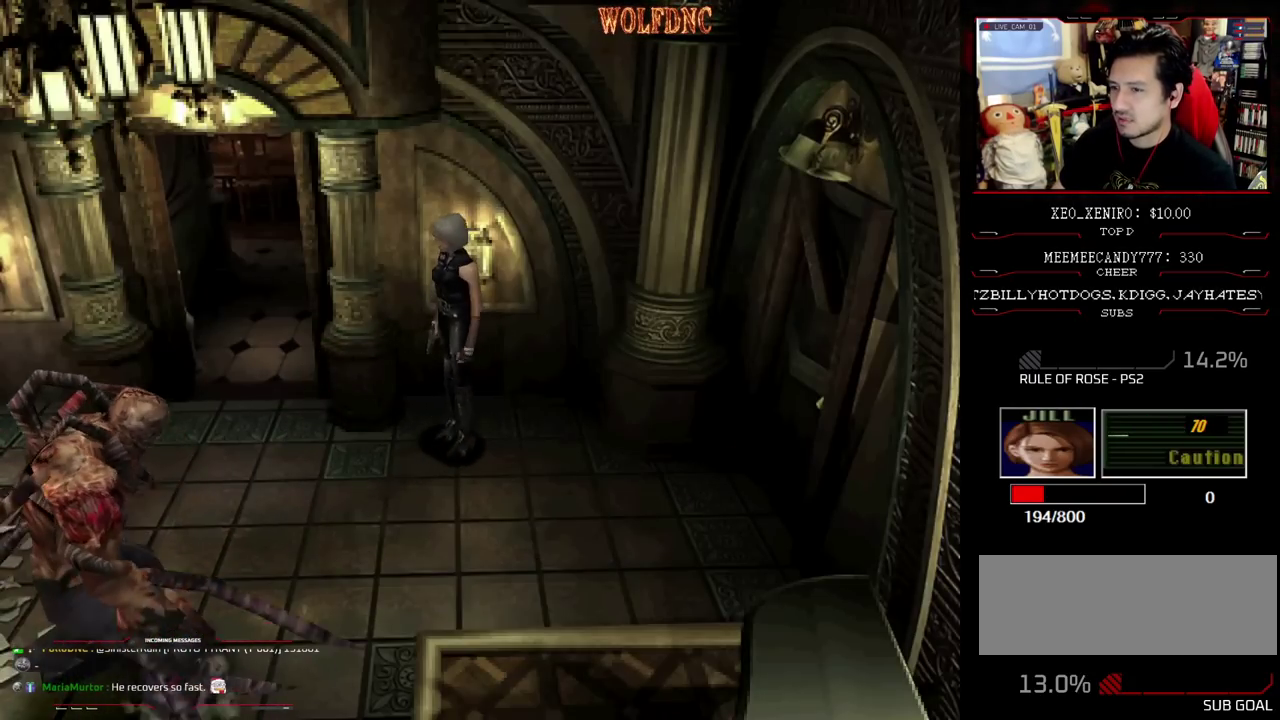
Gameplay with a controller (PlayStation layout); each line is a JSON object with the inputs held at the frame after it. "events" lists button and stick changes between this image and that frame as [ms after this image, input, new state], when the widget could be followed in between. Not read: L3 R3.
{"buttons": ["DPAD_LEFT"], "events": [[133, "DPAD_UP", "down"], [133, "SQUARE", "down"], [233, "DPAD_RIGHT", "up"], [283, "DPAD_UP", "up"], [317, "SQUARE", "up"], [417, "DPAD_LEFT", "down"]]}
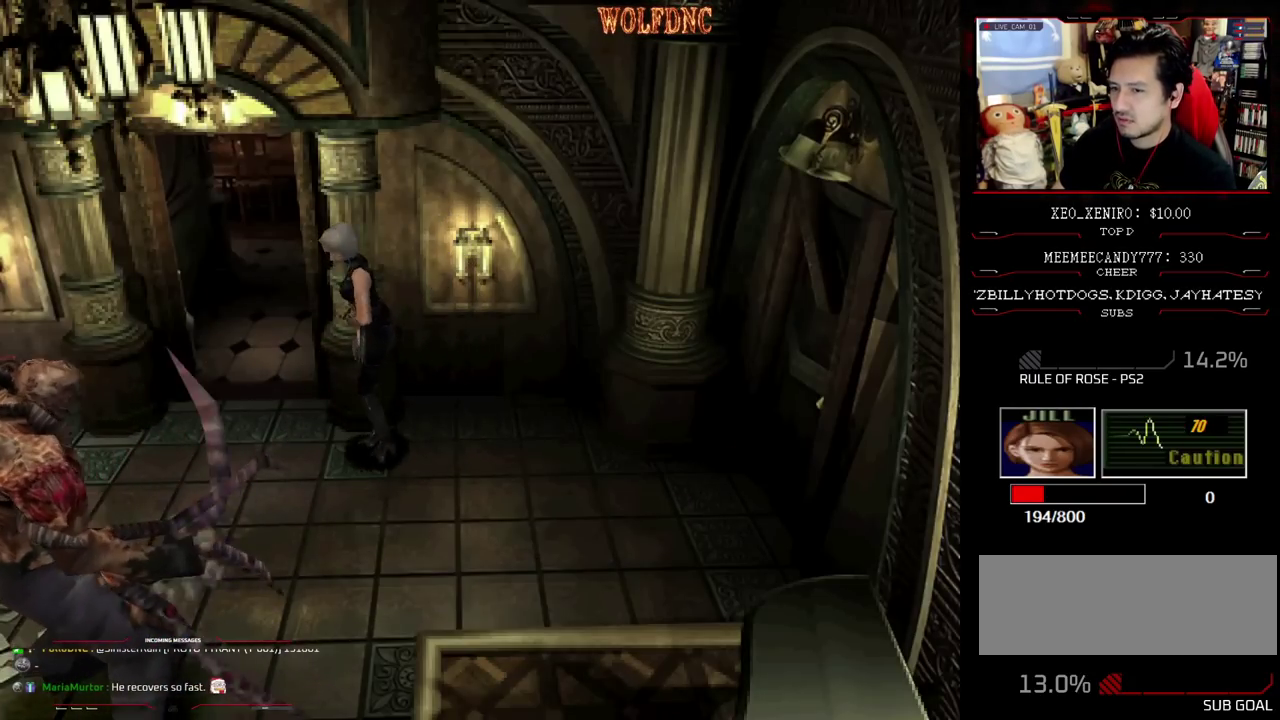
{"buttons": [], "events": [[100, "DPAD_DOWN", "down"], [100, "SQUARE", "down"], [250, "SQUARE", "up"], [300, "DPAD_LEFT", "up"], [383, "DPAD_DOWN", "up"]]}
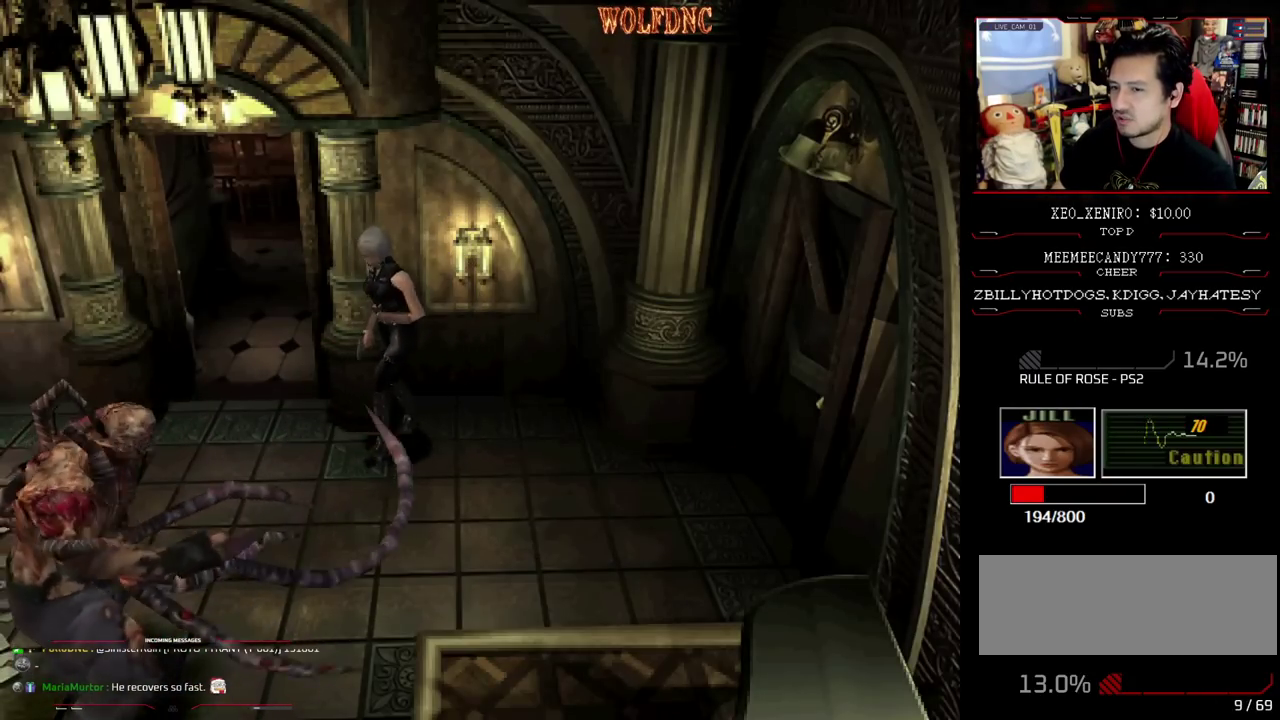
{"buttons": ["SQUARE", "DPAD_UP"], "events": [[67, "DPAD_UP", "down"], [167, "DPAD_RIGHT", "down"], [167, "SQUARE", "down"], [333, "DPAD_RIGHT", "up"]]}
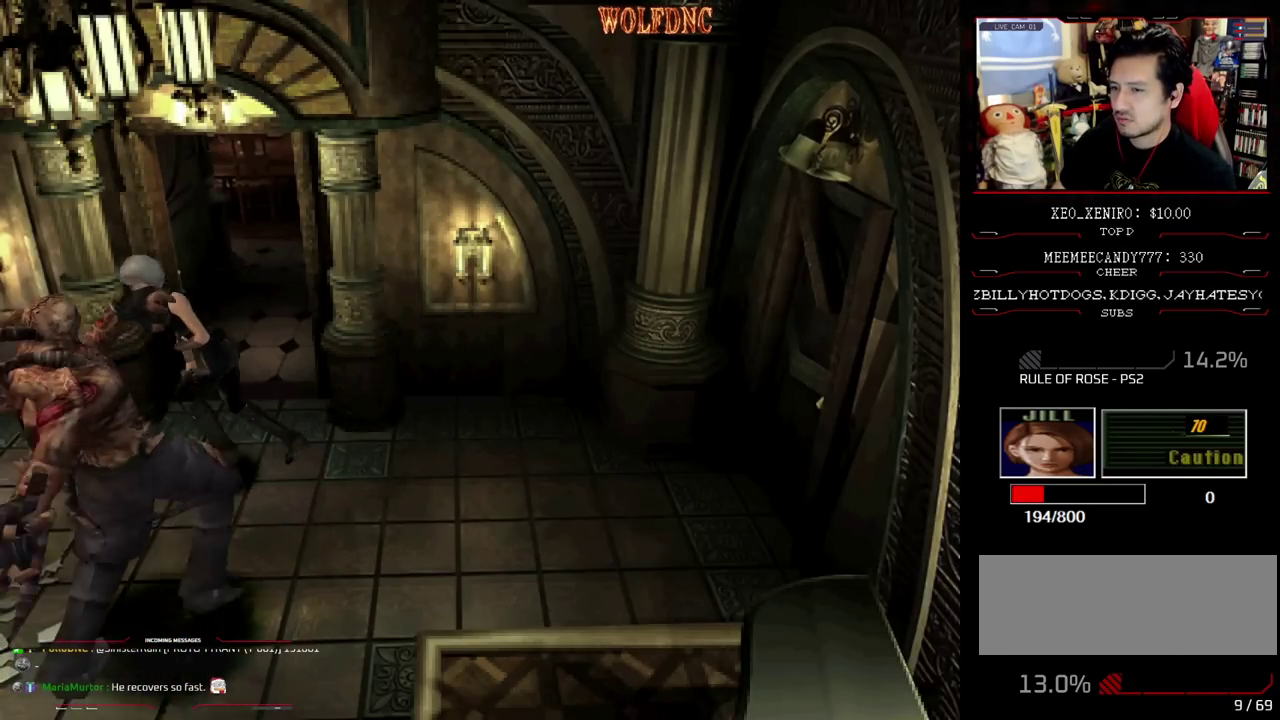
{"buttons": ["CROSS", "R1", "DPAD_DOWN"], "events": [[83, "DPAD_LEFT", "down"], [183, "DPAD_UP", "up"], [233, "R1", "down"], [317, "DPAD_DOWN", "down"], [317, "SQUARE", "up"], [367, "CROSS", "down"], [367, "DPAD_LEFT", "up"]]}
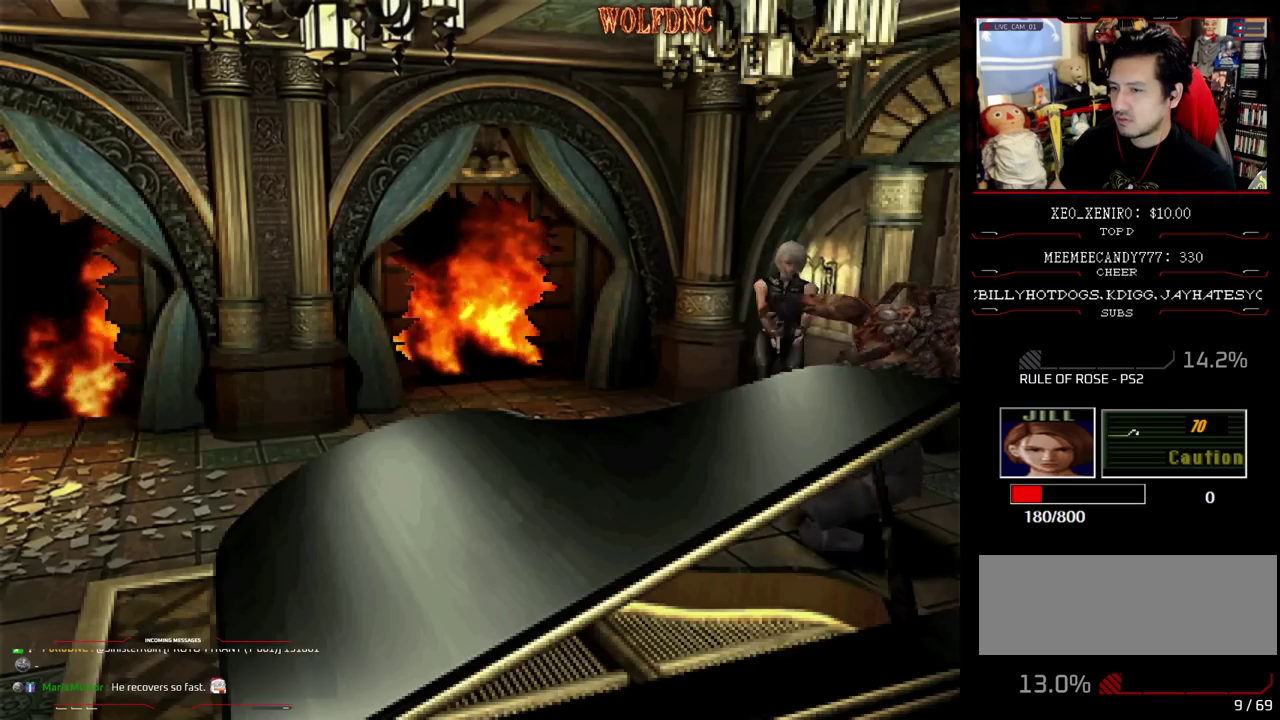
{"buttons": ["CROSS"], "events": [[150, "DPAD_DOWN", "up"], [200, "R1", "up"], [250, "R1", "down"], [383, "R1", "up"], [433, "R1", "down"], [483, "R1", "up"]]}
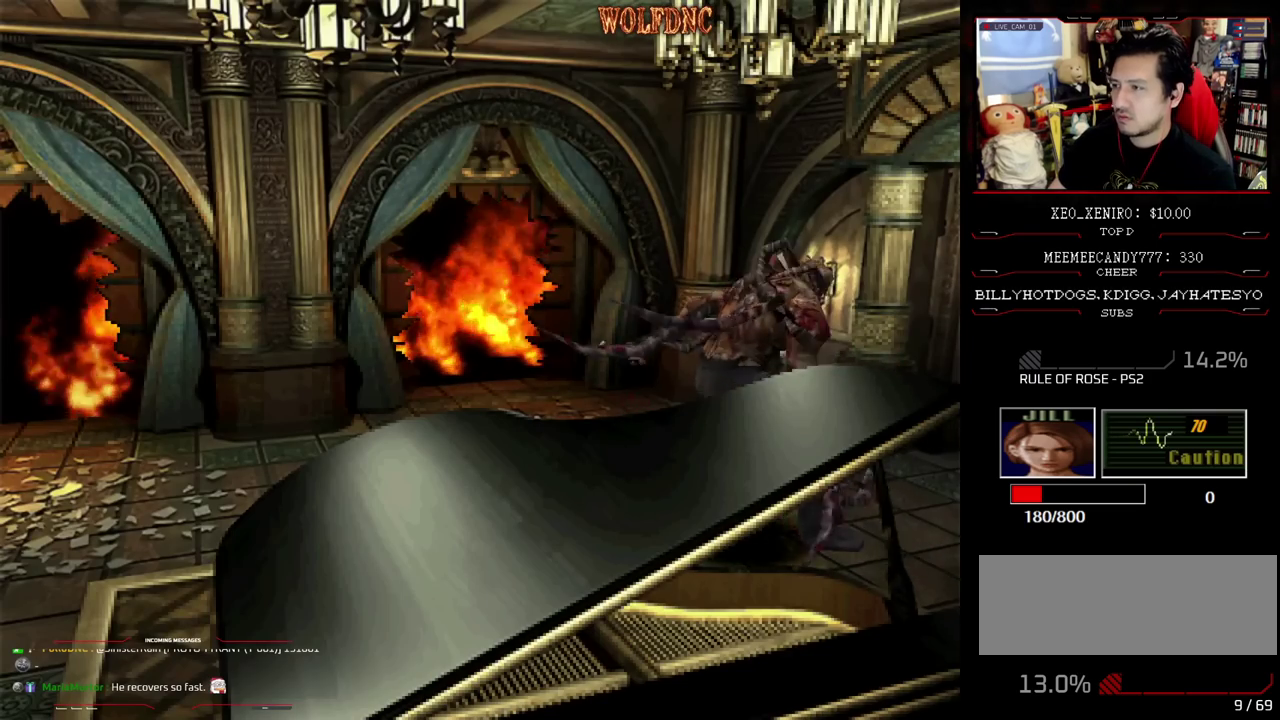
{"buttons": ["DPAD_RIGHT"], "events": [[33, "R1", "down"], [317, "R1", "up"], [350, "CROSS", "up"], [450, "DPAD_RIGHT", "down"]]}
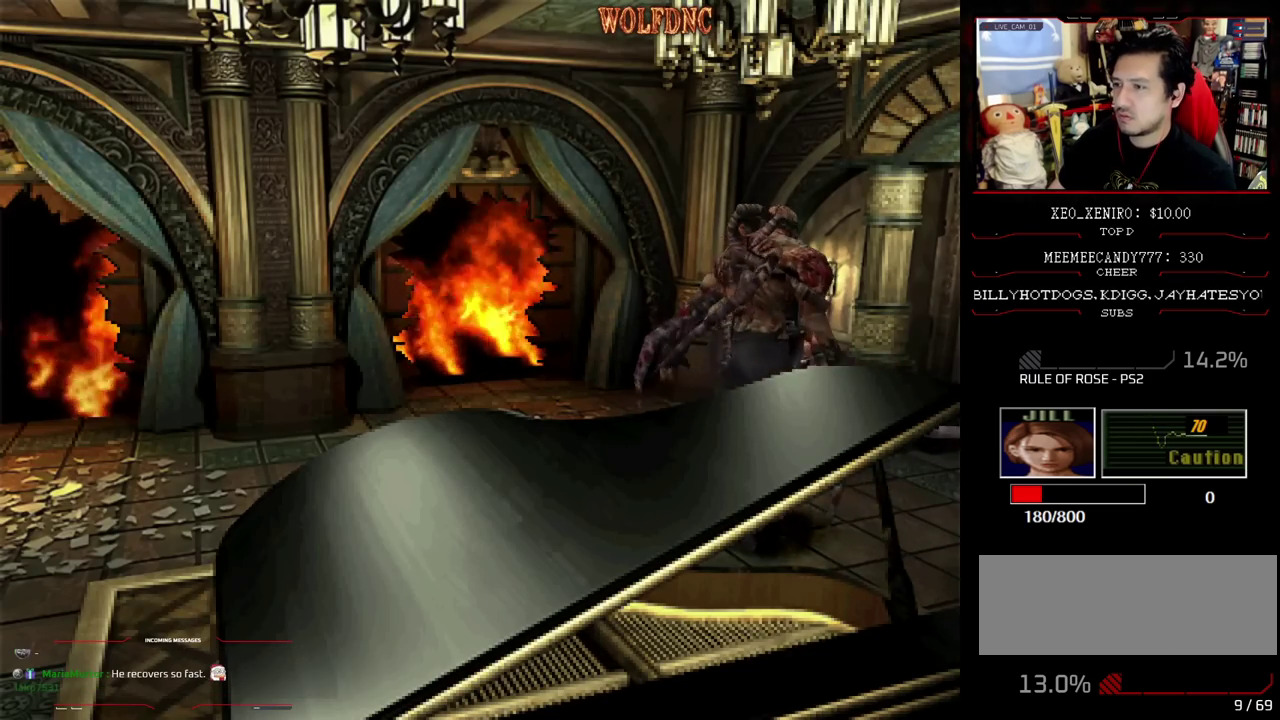
{"buttons": ["DPAD_UP"], "events": [[467, "DPAD_RIGHT", "up"], [467, "DPAD_UP", "down"]]}
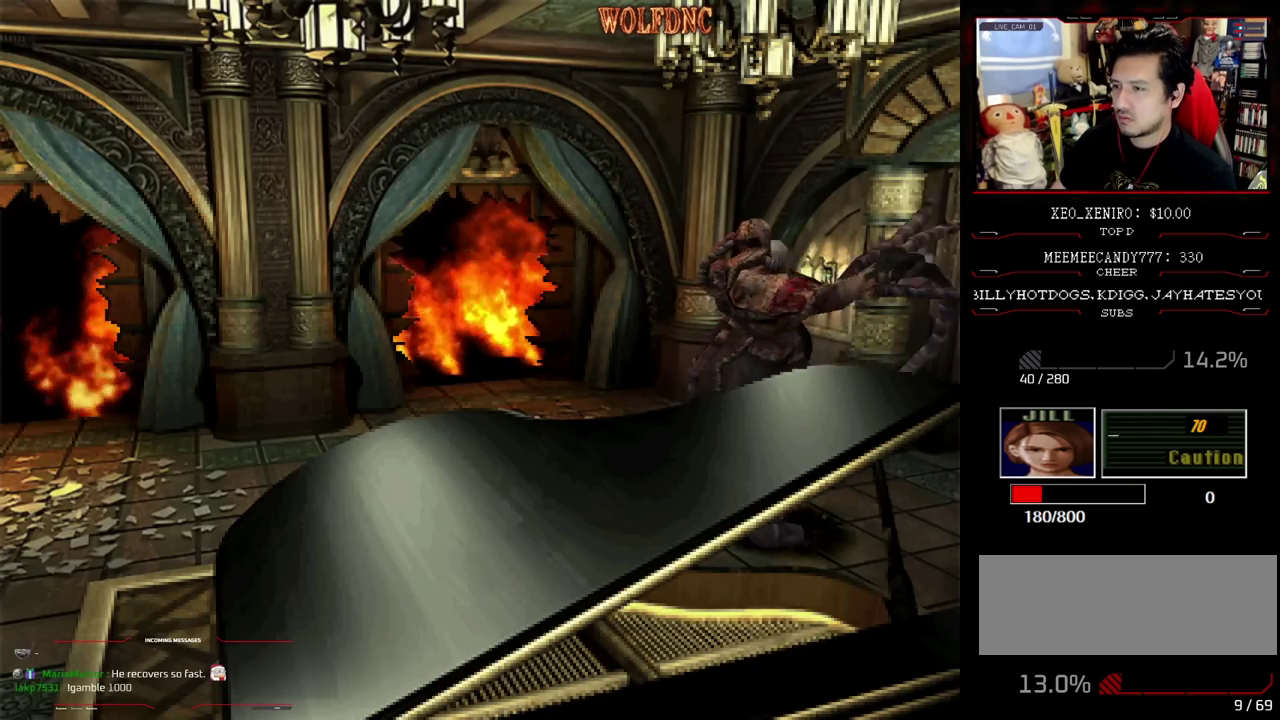
{"buttons": ["CIRCLE", "SQUARE", "DPAD_UP", "DPAD_LEFT"], "events": [[50, "SQUARE", "down"], [250, "DPAD_LEFT", "down"], [483, "CIRCLE", "down"]]}
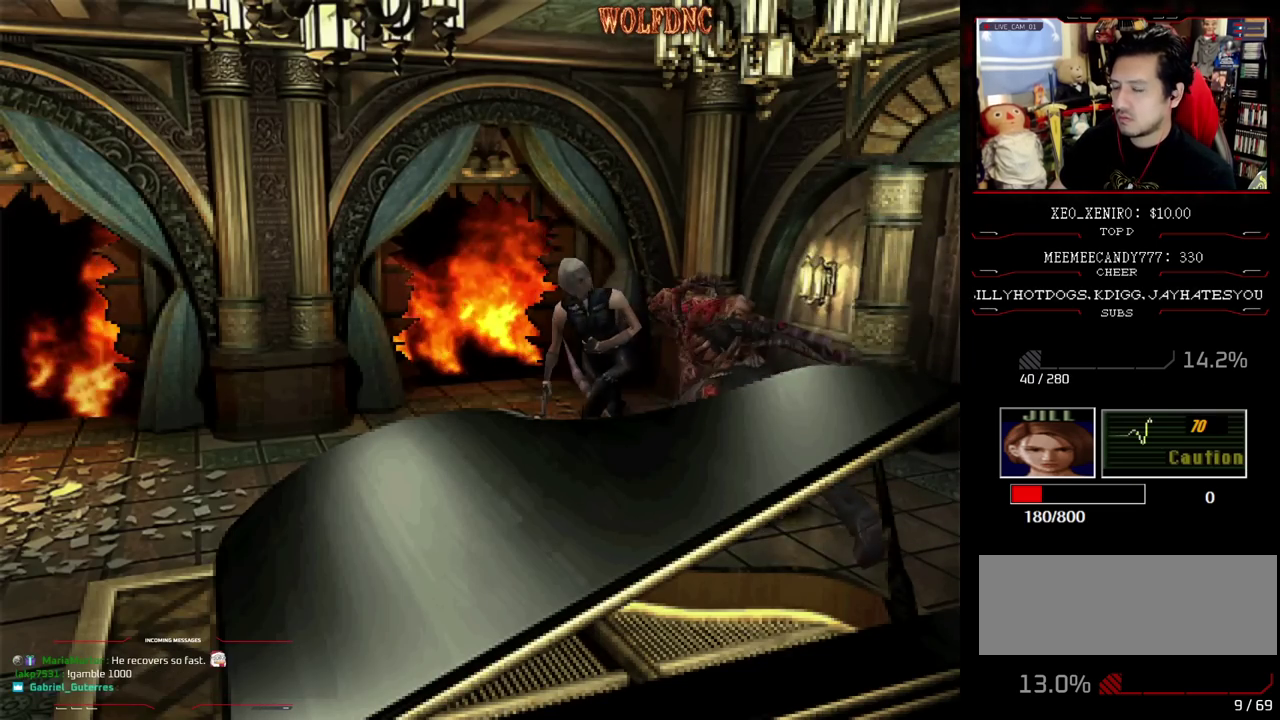
{"buttons": [], "events": [[67, "DPAD_LEFT", "up"], [117, "CIRCLE", "up"], [117, "DPAD_UP", "up"], [117, "SQUARE", "up"], [167, "CIRCLE", "down"], [217, "CIRCLE", "up"]]}
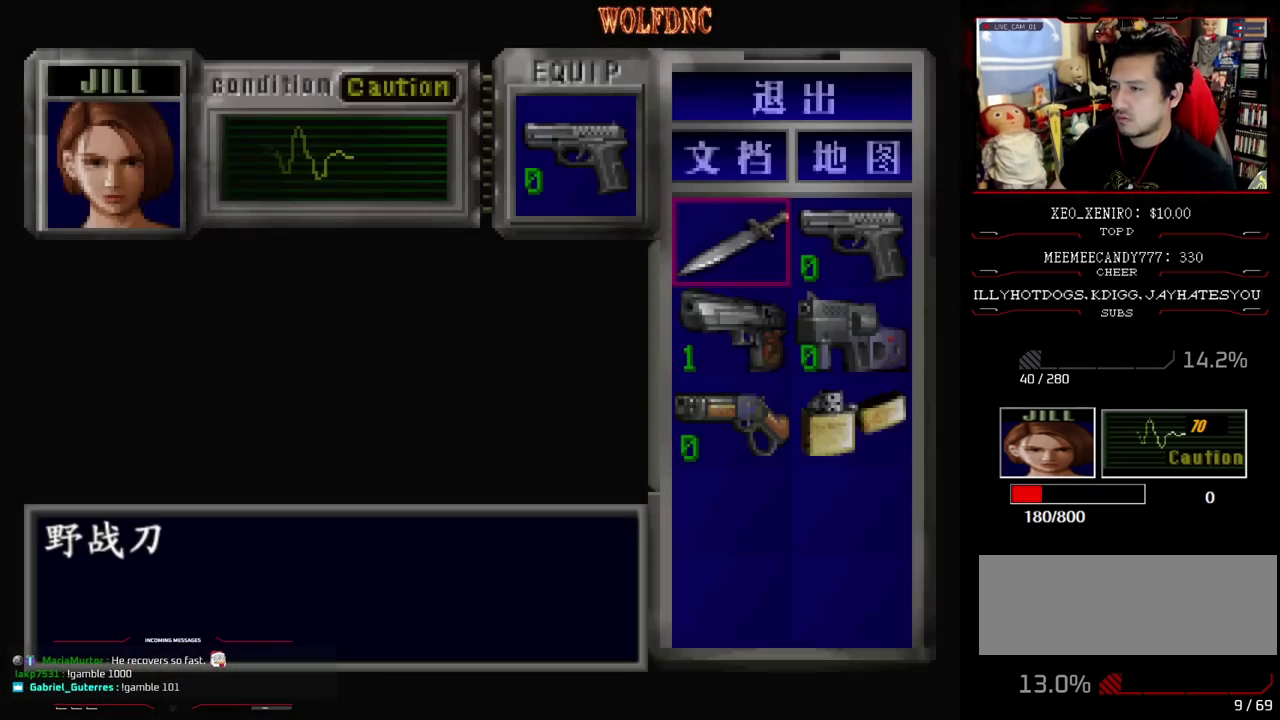
{"buttons": [], "events": [[367, "DPAD_DOWN", "down"], [467, "DPAD_DOWN", "up"]]}
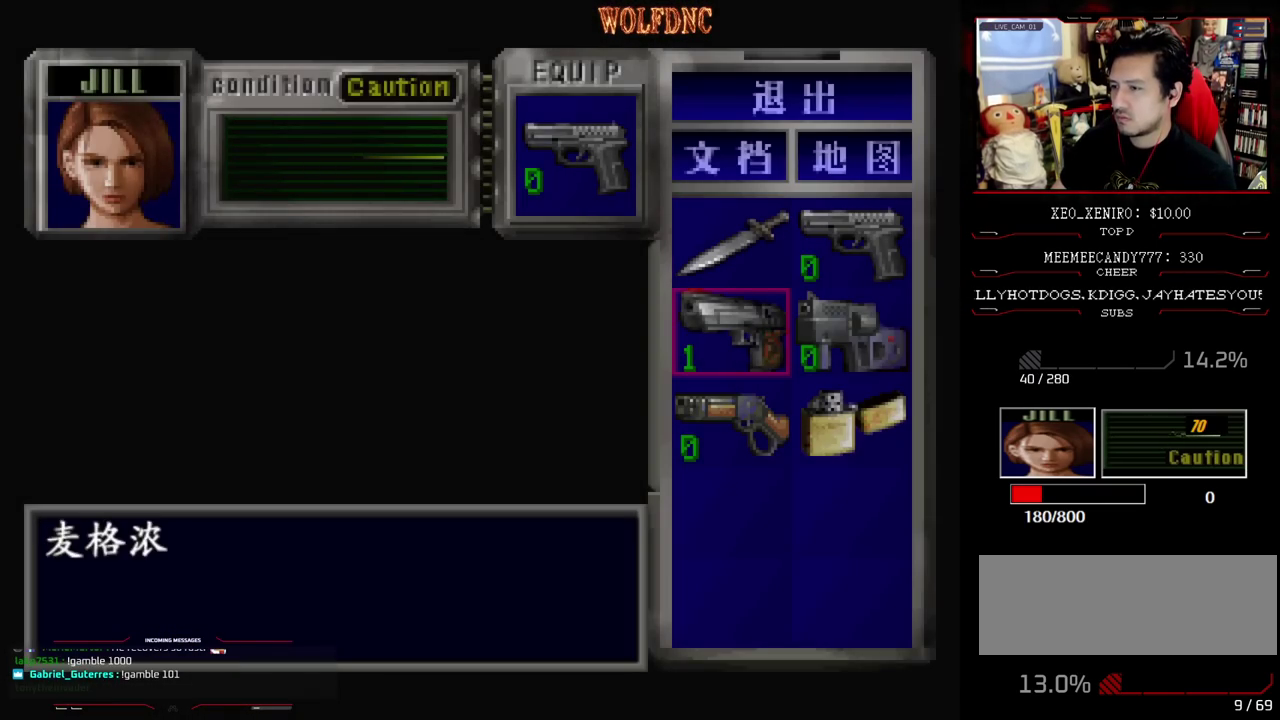
{"buttons": [], "events": [[150, "CROSS", "down"], [250, "CROSS", "up"], [300, "CROSS", "down"], [433, "CROSS", "up"]]}
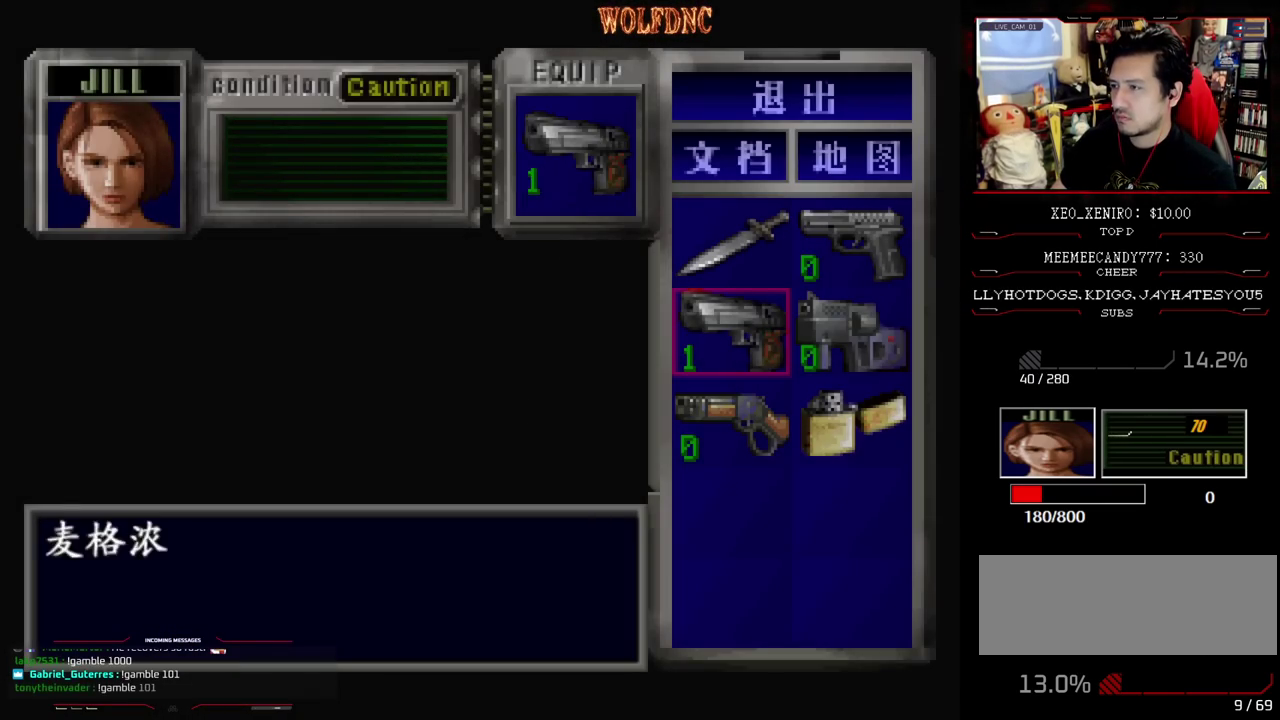
{"buttons": ["CROSS", "R1"], "events": [[33, "CIRCLE", "down"], [117, "CIRCLE", "up"], [167, "R1", "down"], [267, "CROSS", "down"]]}
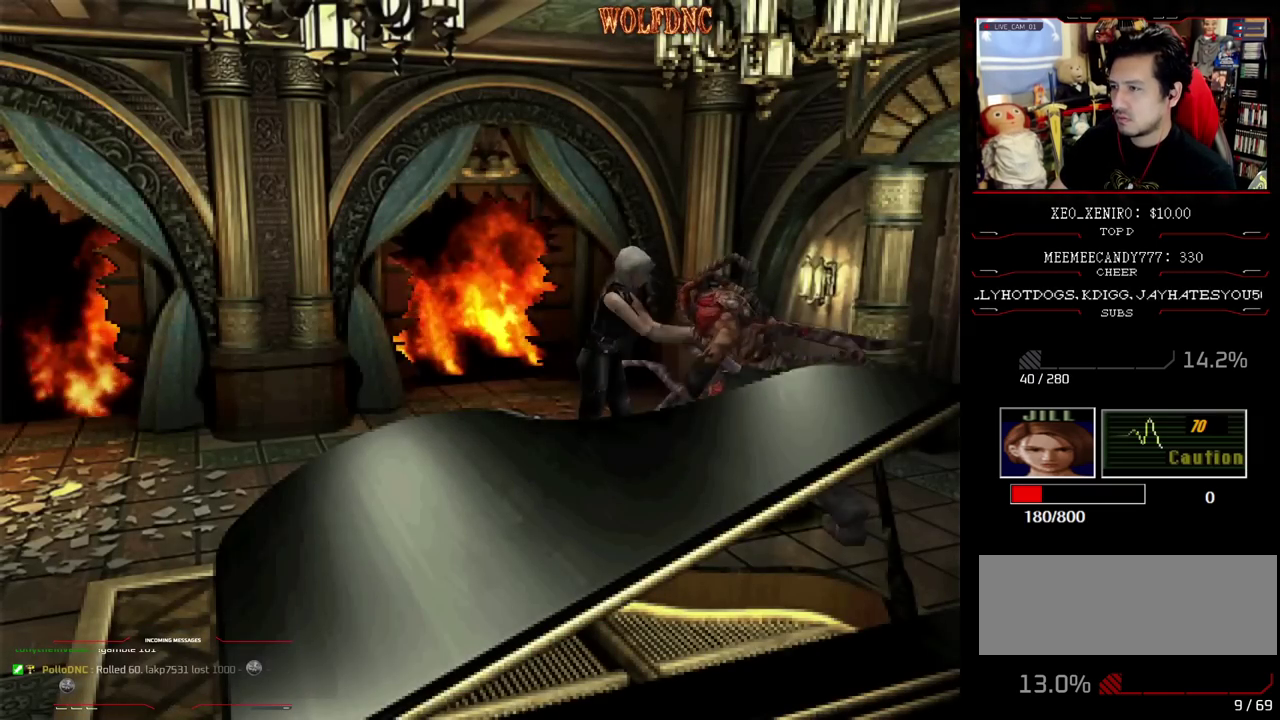
{"buttons": [], "events": [[283, "CROSS", "up"], [283, "R1", "up"]]}
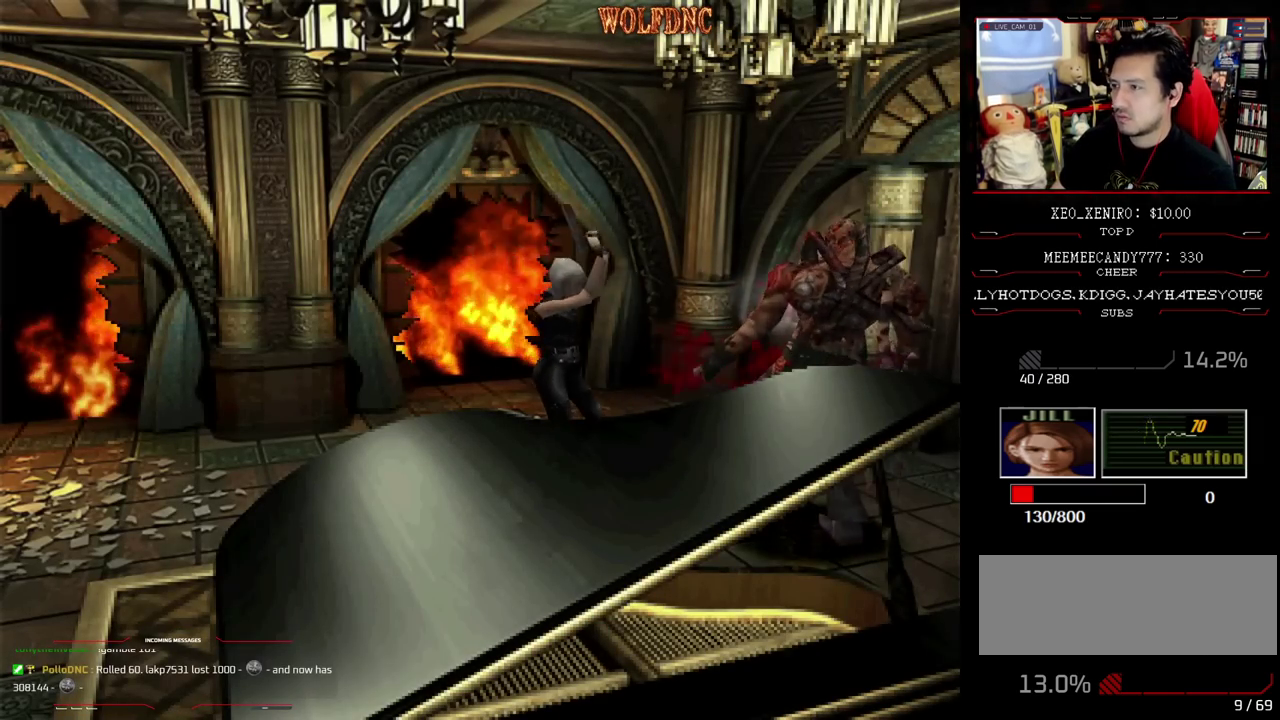
{"buttons": ["DPAD_DOWN"], "events": [[250, "DPAD_DOWN", "down"]]}
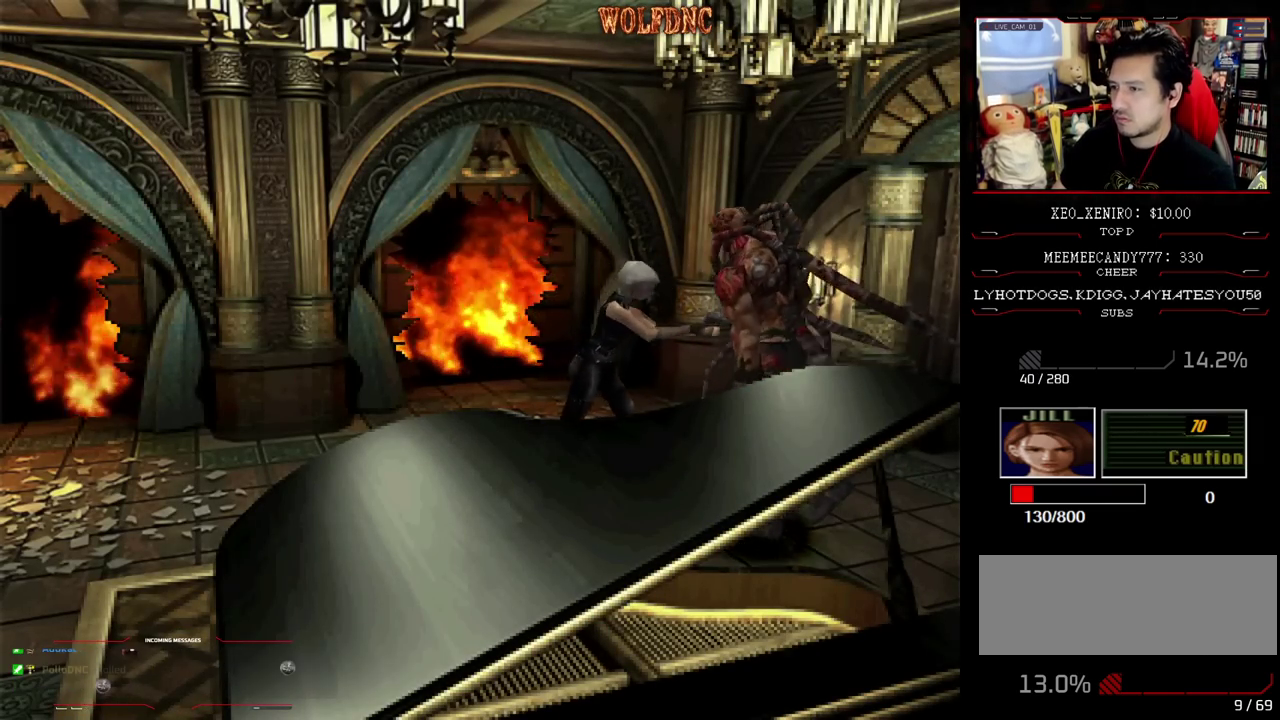
{"buttons": ["CIRCLE"], "events": [[117, "CIRCLE", "down"], [167, "CIRCLE", "up"], [267, "CIRCLE", "down"], [267, "DPAD_DOWN", "up"], [350, "CIRCLE", "up"], [400, "CIRCLE", "down"], [433, "CIRCLE", "up"], [500, "CIRCLE", "down"]]}
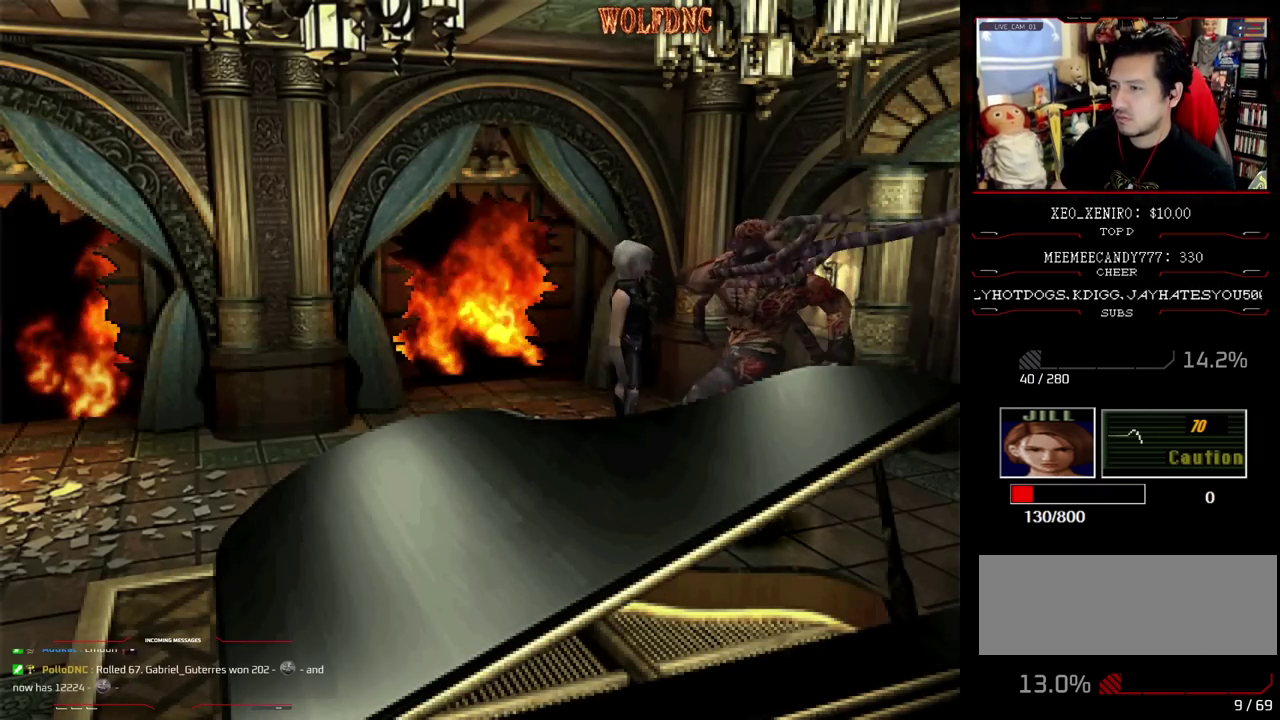
{"buttons": [], "events": [[33, "CIRCLE", "up"], [133, "CIRCLE", "down"], [183, "CIRCLE", "up"]]}
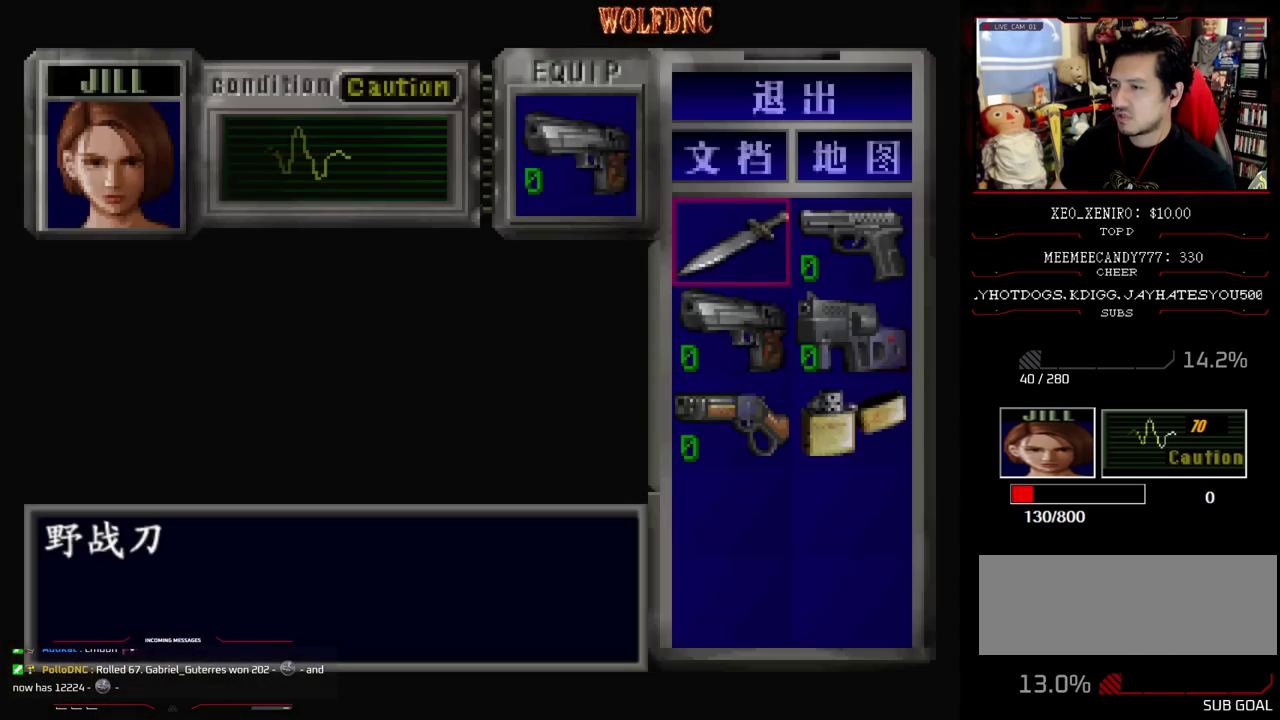
{"buttons": [], "events": [[150, "CROSS", "down"], [250, "CROSS", "up"], [333, "CROSS", "down"], [433, "CROSS", "up"]]}
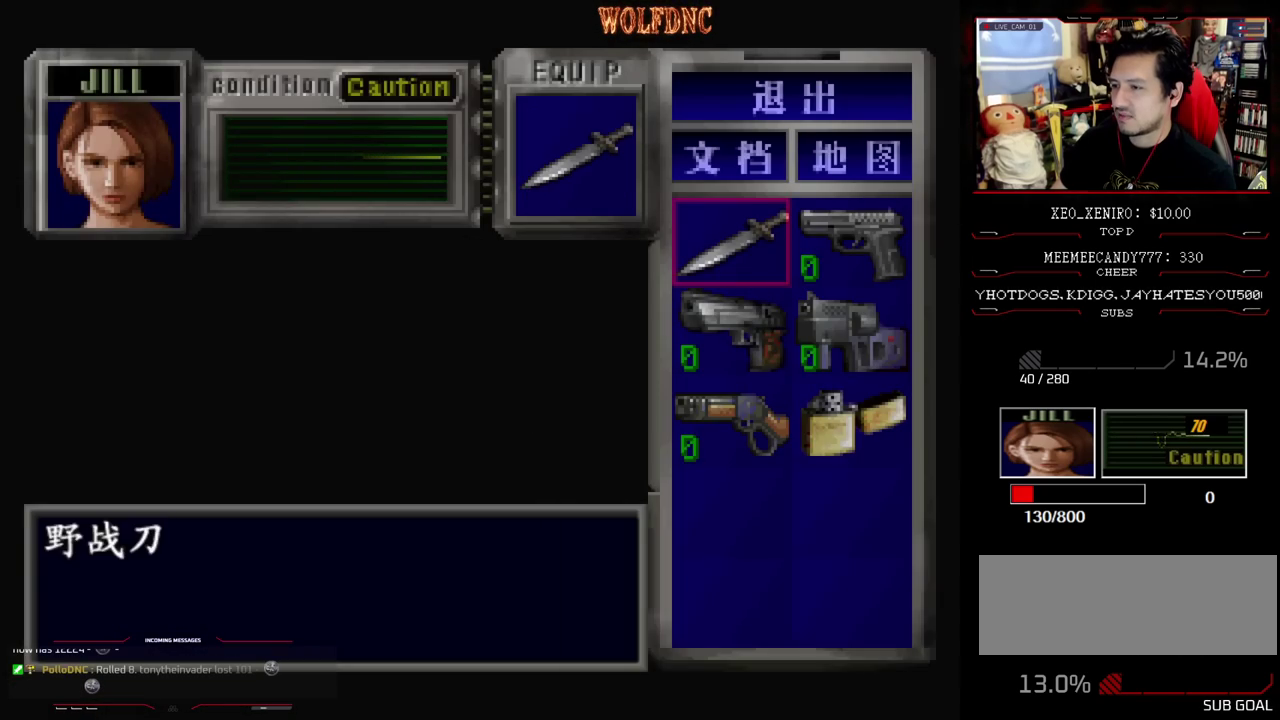
{"buttons": [], "events": [[167, "DPAD_RIGHT", "down"], [267, "CROSS", "down"], [267, "DPAD_RIGHT", "up"], [350, "CROSS", "up"], [400, "CROSS", "down"], [500, "CROSS", "up"]]}
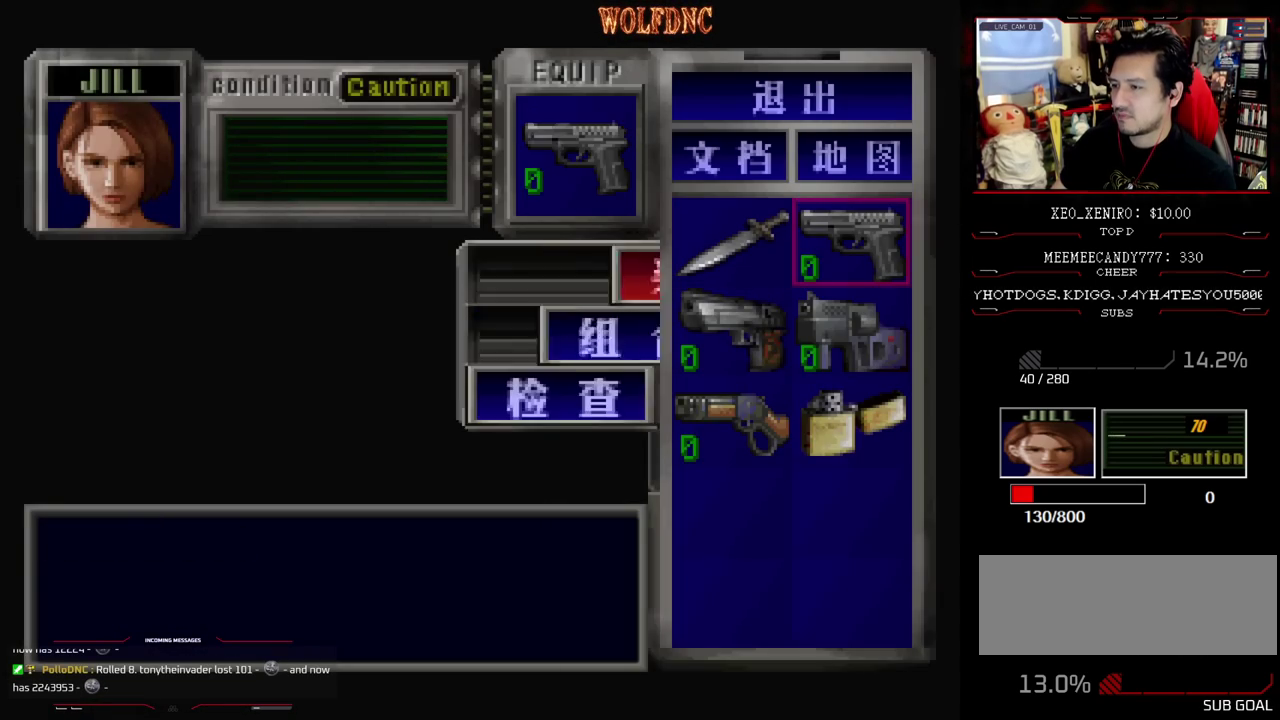
{"buttons": ["CROSS", "R1", "DPAD_DOWN"], "events": [[83, "CIRCLE", "down"], [183, "CIRCLE", "up"], [367, "DPAD_DOWN", "down"], [417, "R1", "down"], [467, "CROSS", "down"]]}
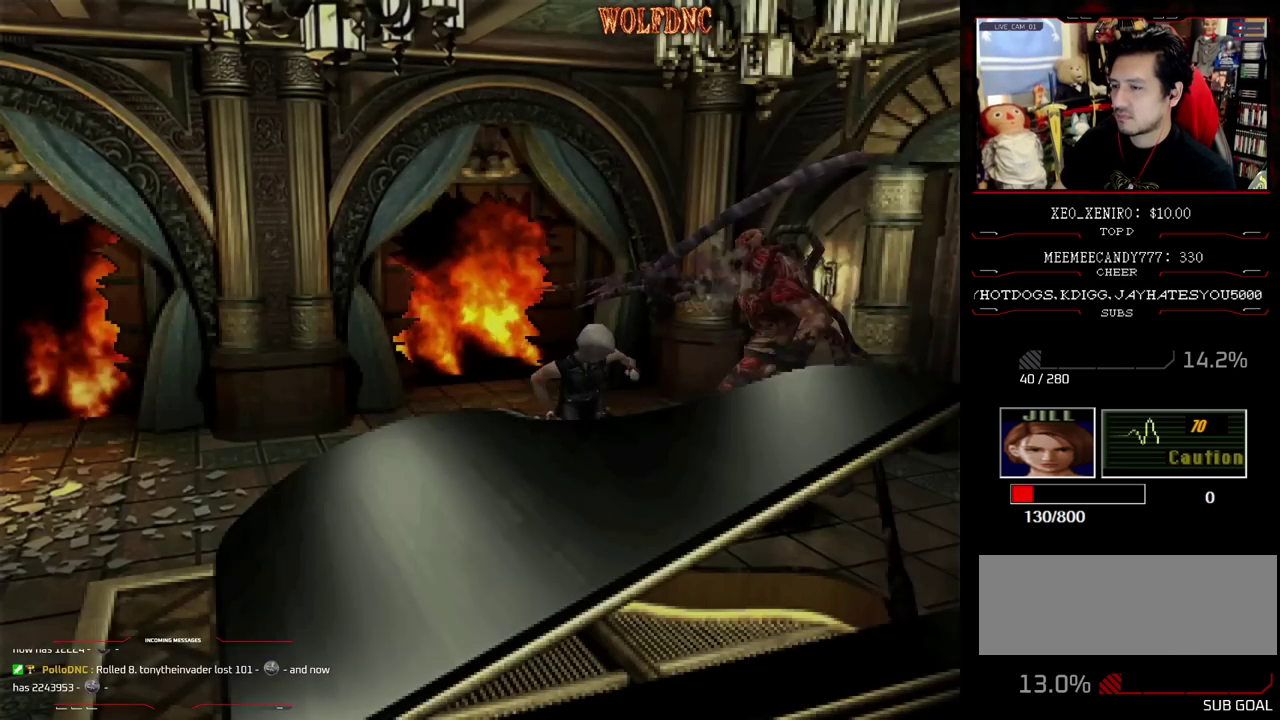
{"buttons": [], "events": [[333, "CROSS", "up"], [333, "DPAD_DOWN", "up"], [333, "R1", "up"]]}
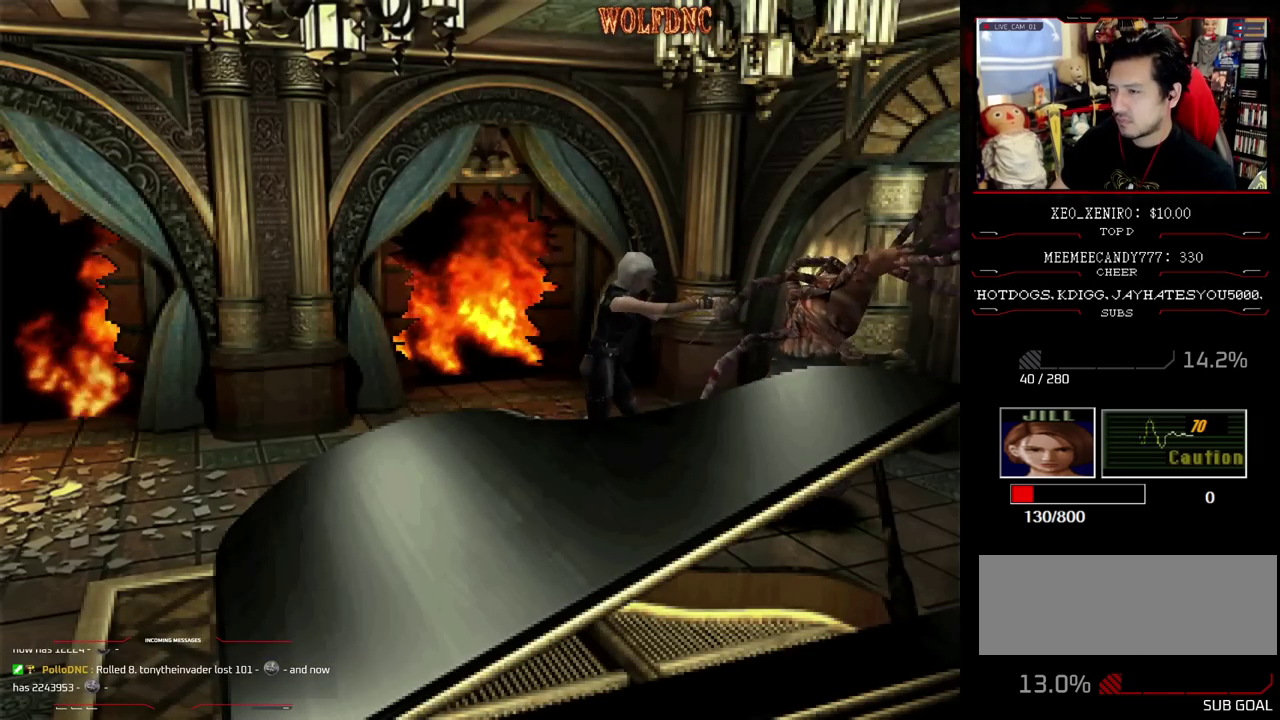
{"buttons": ["CIRCLE"], "events": [[350, "CIRCLE", "down"], [400, "CIRCLE", "up"], [483, "CIRCLE", "down"]]}
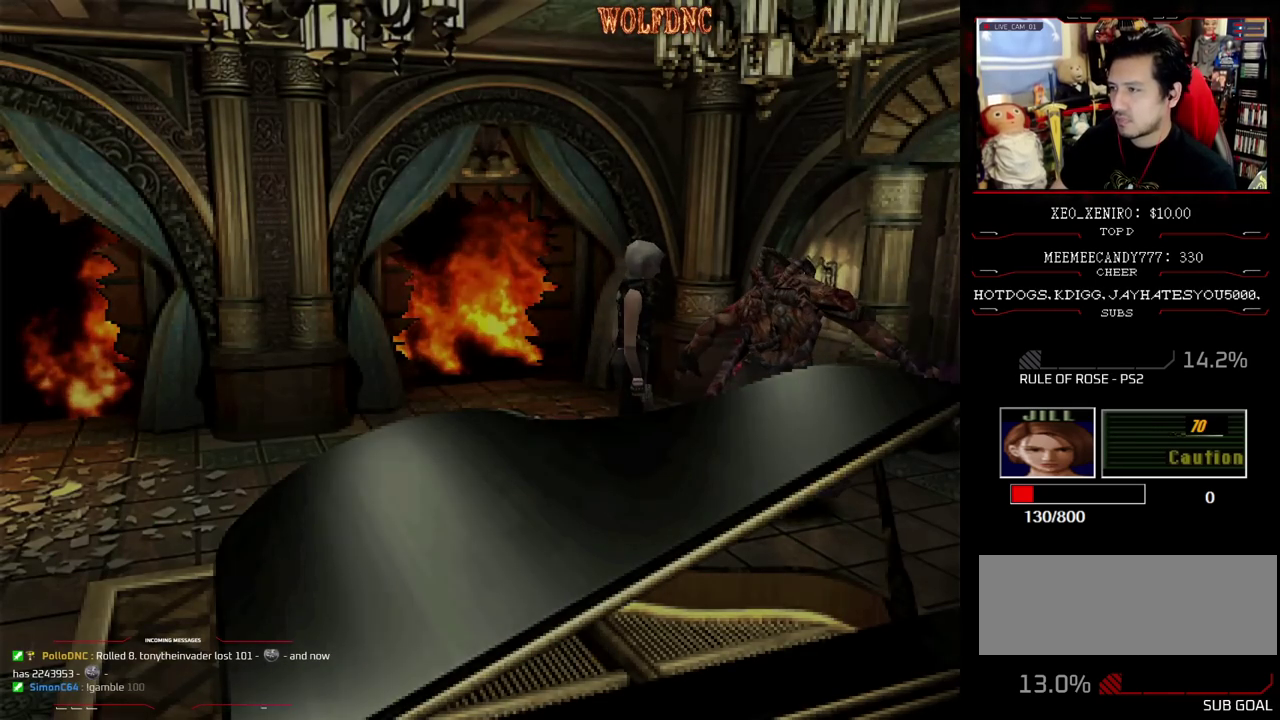
{"buttons": ["CROSS"], "events": [[33, "CIRCLE", "up"], [83, "CIRCLE", "down"], [183, "CIRCLE", "up"], [467, "CROSS", "down"]]}
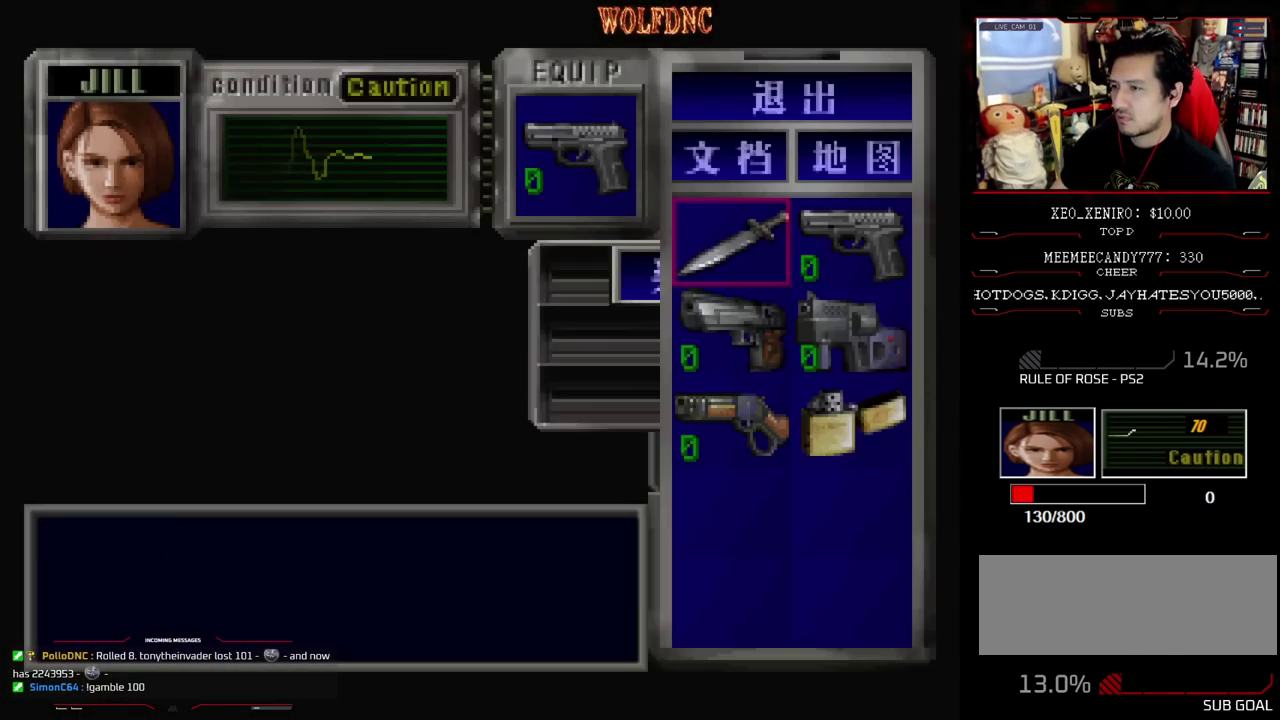
{"buttons": ["CROSS", "R1"], "events": [[17, "CROSS", "up"], [100, "CROSS", "down"], [200, "CROSS", "up"], [383, "R1", "down"], [433, "CROSS", "down"]]}
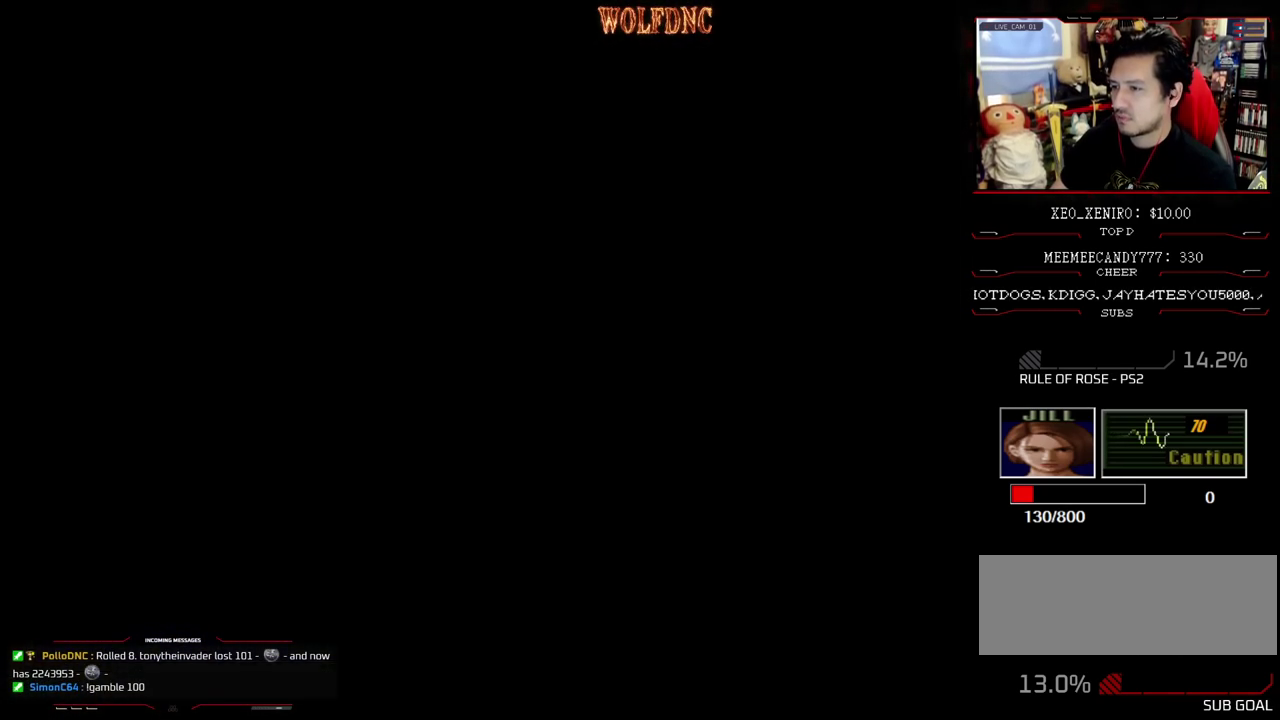
{"buttons": [], "events": [[450, "R1", "up"], [500, "CROSS", "up"]]}
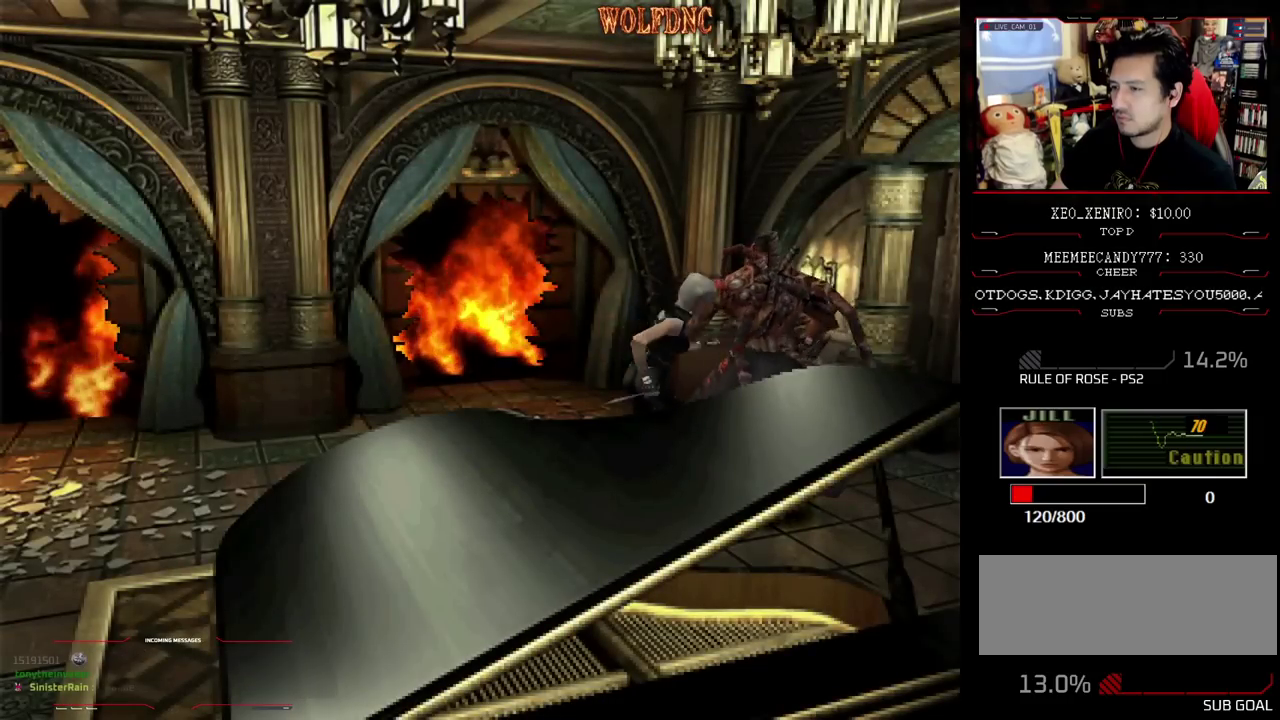
{"buttons": [], "events": []}
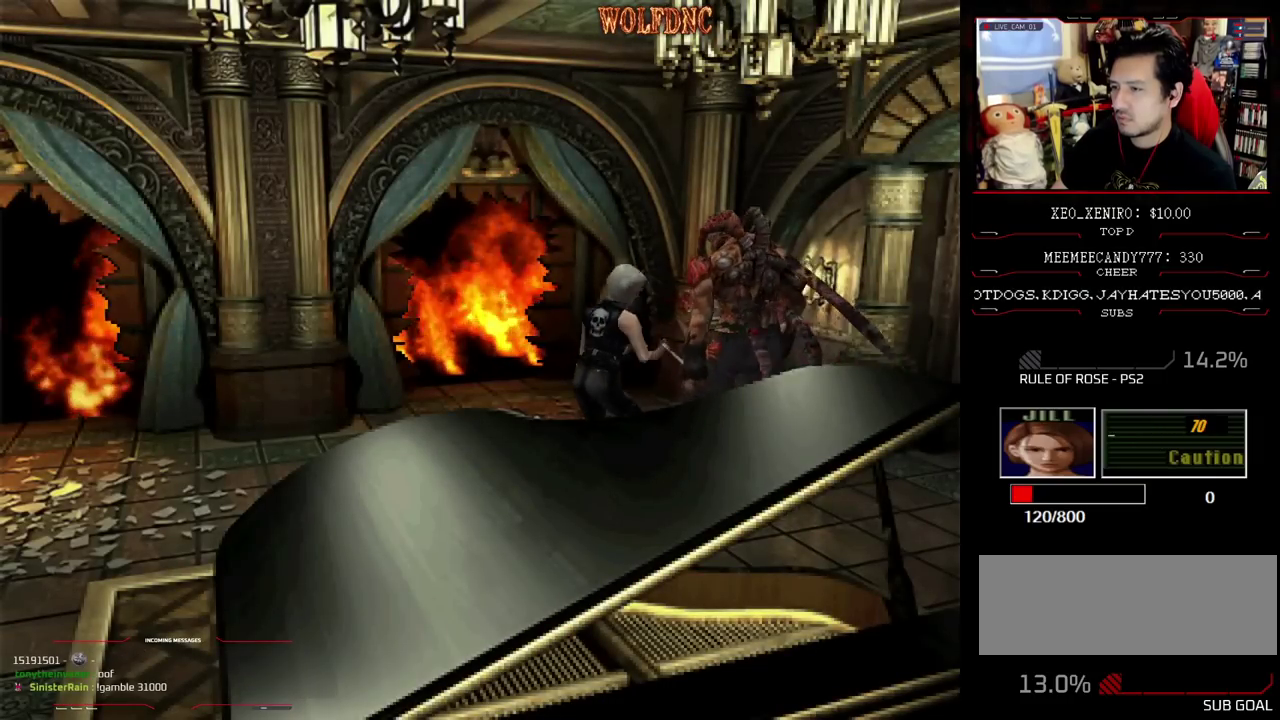
{"buttons": ["DPAD_UP", "DPAD_RIGHT"], "events": [[150, "DPAD_RIGHT", "down"], [483, "DPAD_UP", "down"]]}
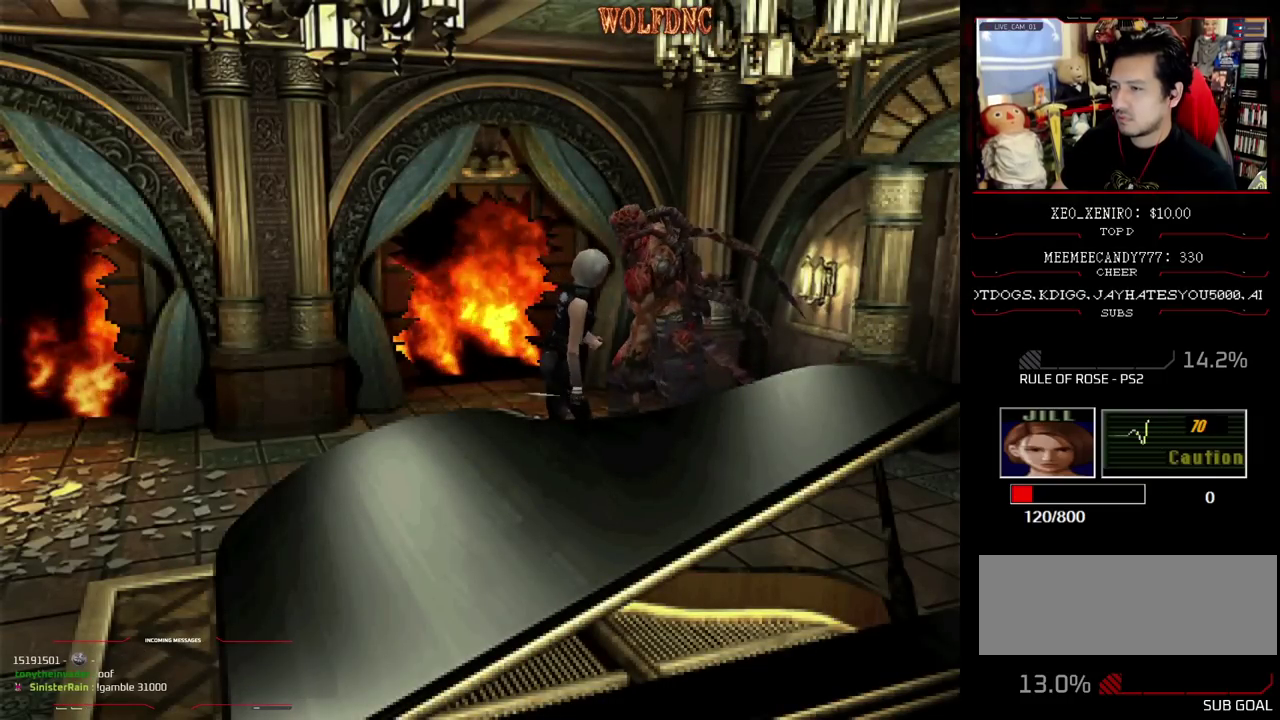
{"buttons": ["DPAD_UP"], "events": [[33, "SQUARE", "down"], [83, "DPAD_RIGHT", "up"], [117, "DPAD_UP", "up"], [167, "SQUARE", "up"], [500, "DPAD_UP", "down"]]}
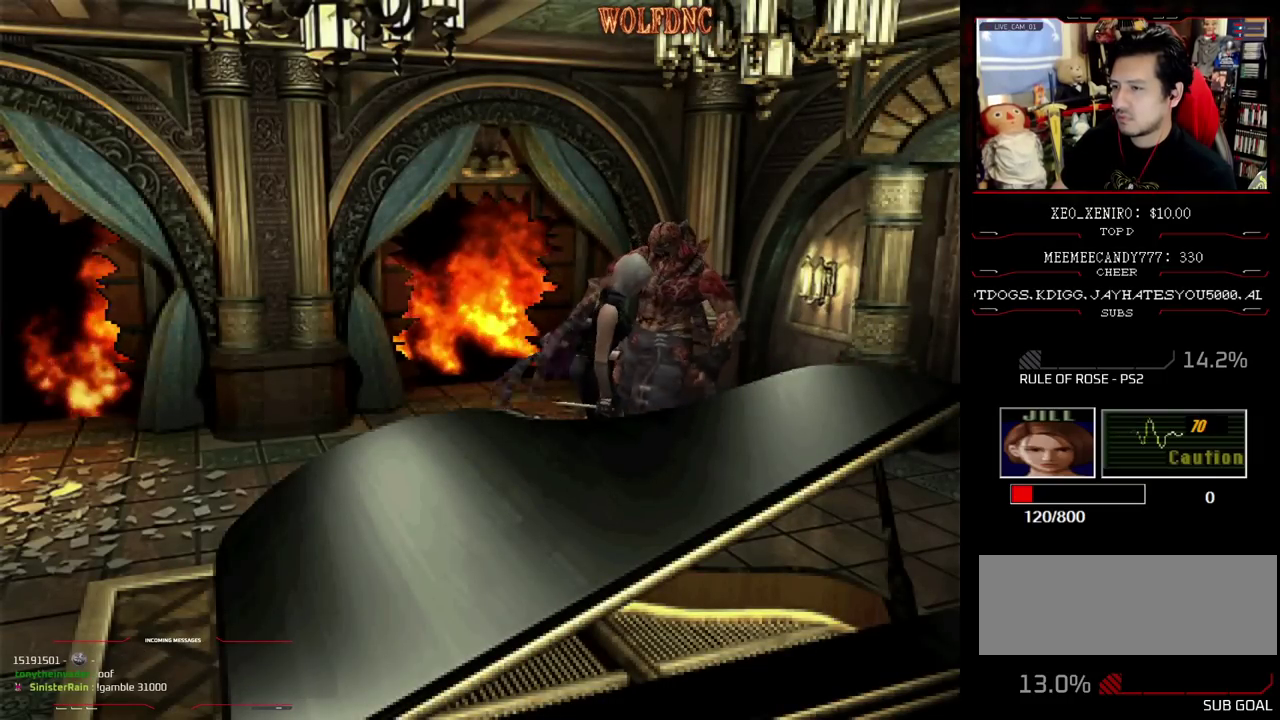
{"buttons": ["SQUARE", "DPAD_UP", "DPAD_LEFT"], "events": [[83, "DPAD_LEFT", "down"], [83, "SQUARE", "down"], [233, "DPAD_UP", "up"], [233, "SQUARE", "up"], [283, "SQUARE", "down"], [317, "DPAD_UP", "down"]]}
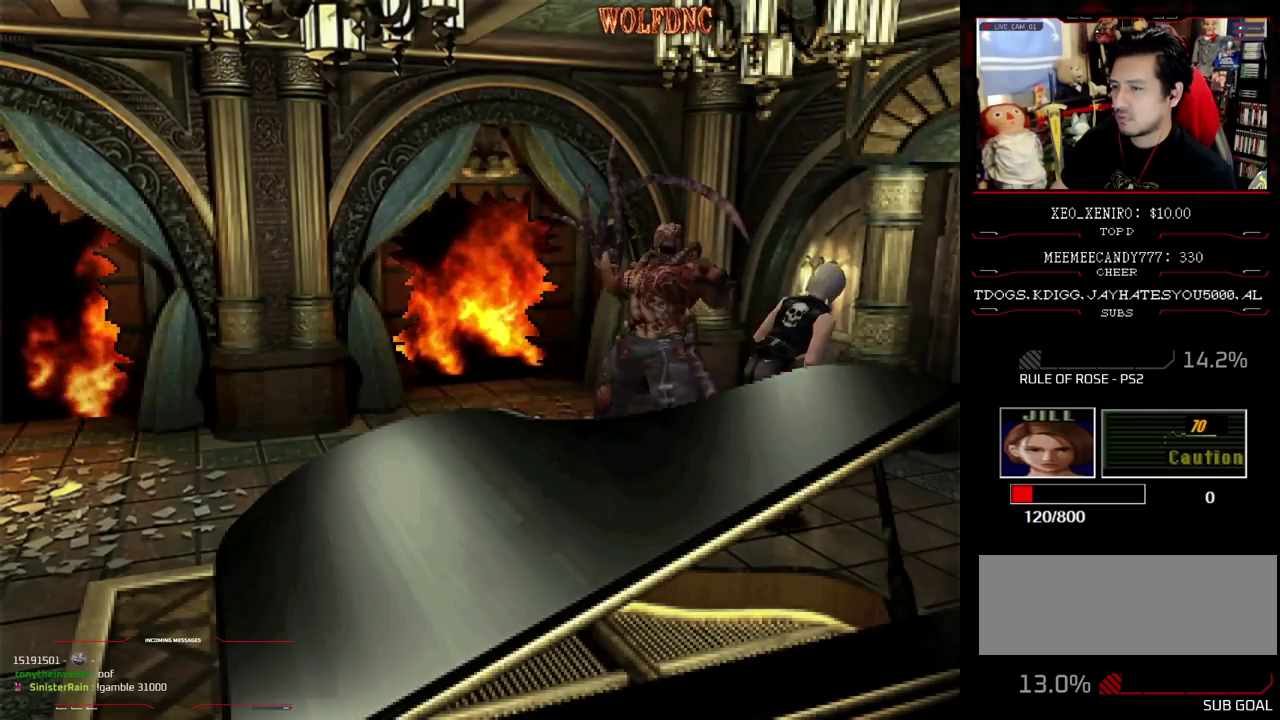
{"buttons": ["CROSS", "R1", "DPAD_DOWN"], "events": [[100, "DPAD_UP", "up"], [200, "R1", "down"], [250, "DPAD_DOWN", "down"], [300, "CROSS", "down"], [300, "SQUARE", "up"], [383, "DPAD_LEFT", "up"]]}